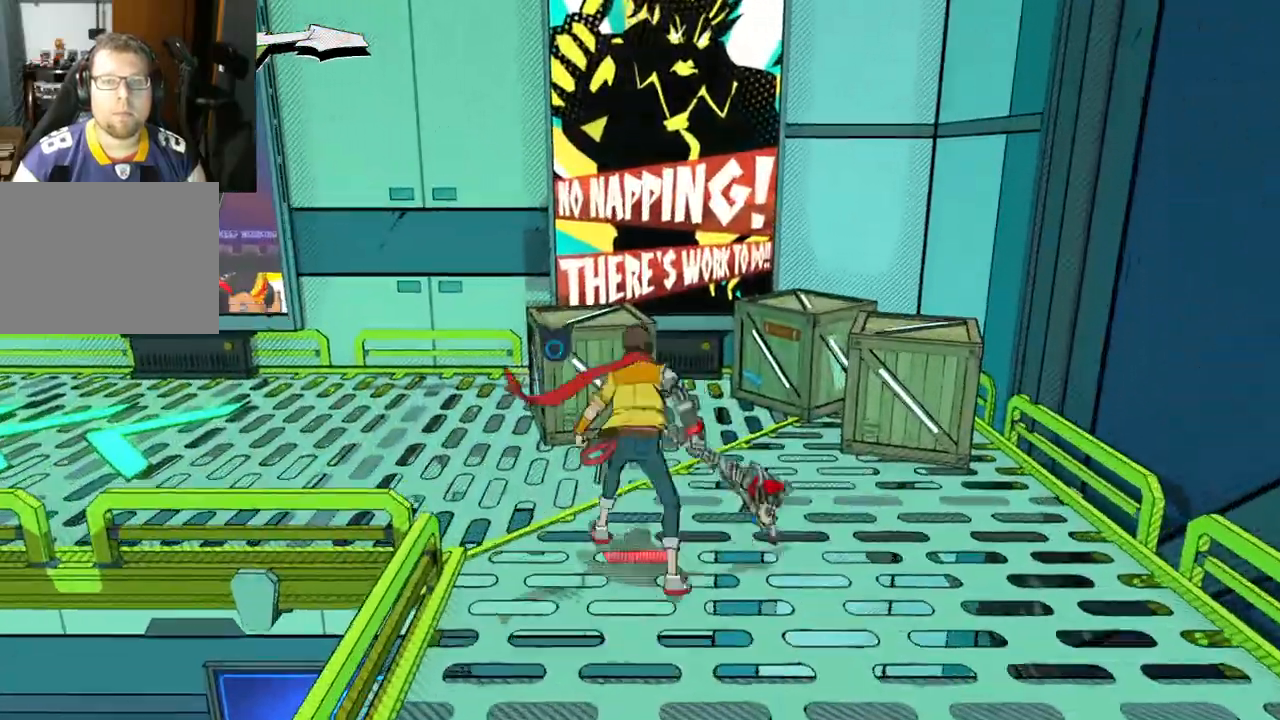
Gameplay with a controller (Xbox layout); each line is a JSON object with the inputs held at the frame after it. "events" lists button and stick changes between this image and that frame as [ms after this image, input, new state], when the widget could be followed in between. Not read: L2 R2.
{"buttons": ["X"], "left_stick": "up-right", "right_stick": "center", "events": [[417, "left_stick", "up-right"]]}
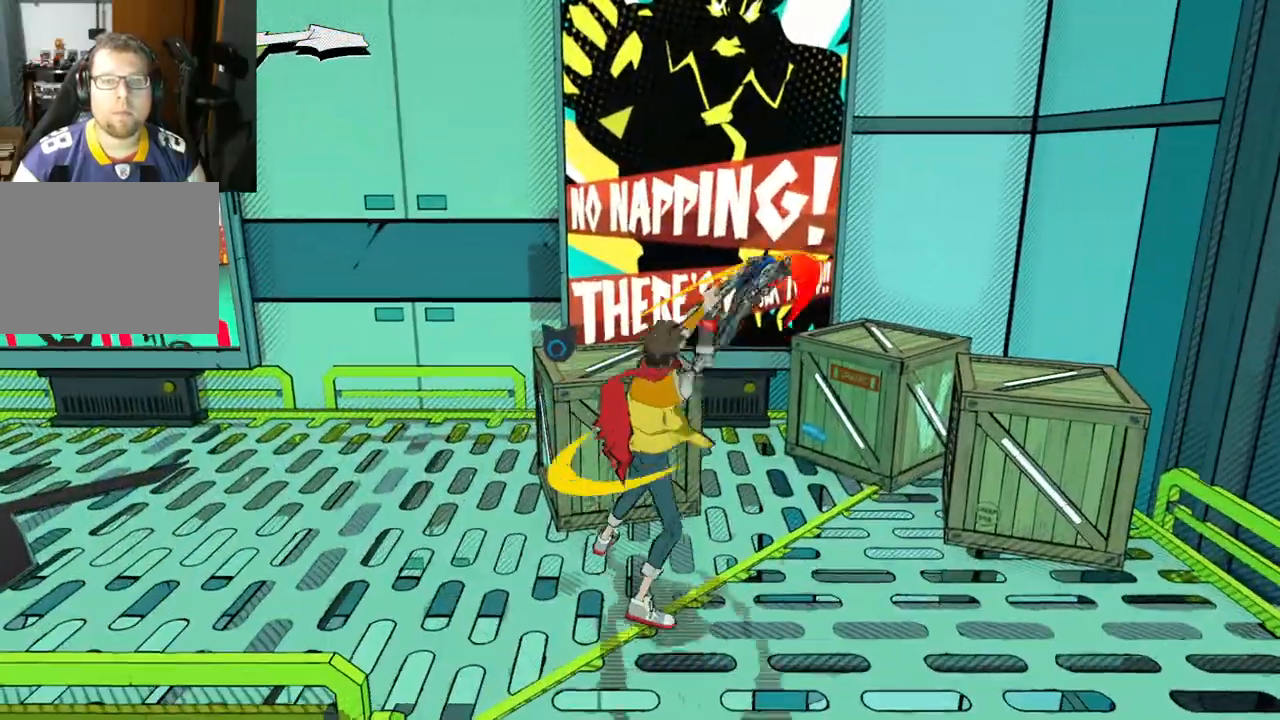
{"buttons": ["X"], "left_stick": "right", "right_stick": "center", "events": [[283, "left_stick", "right"], [350, "X", "up"], [467, "X", "down"]]}
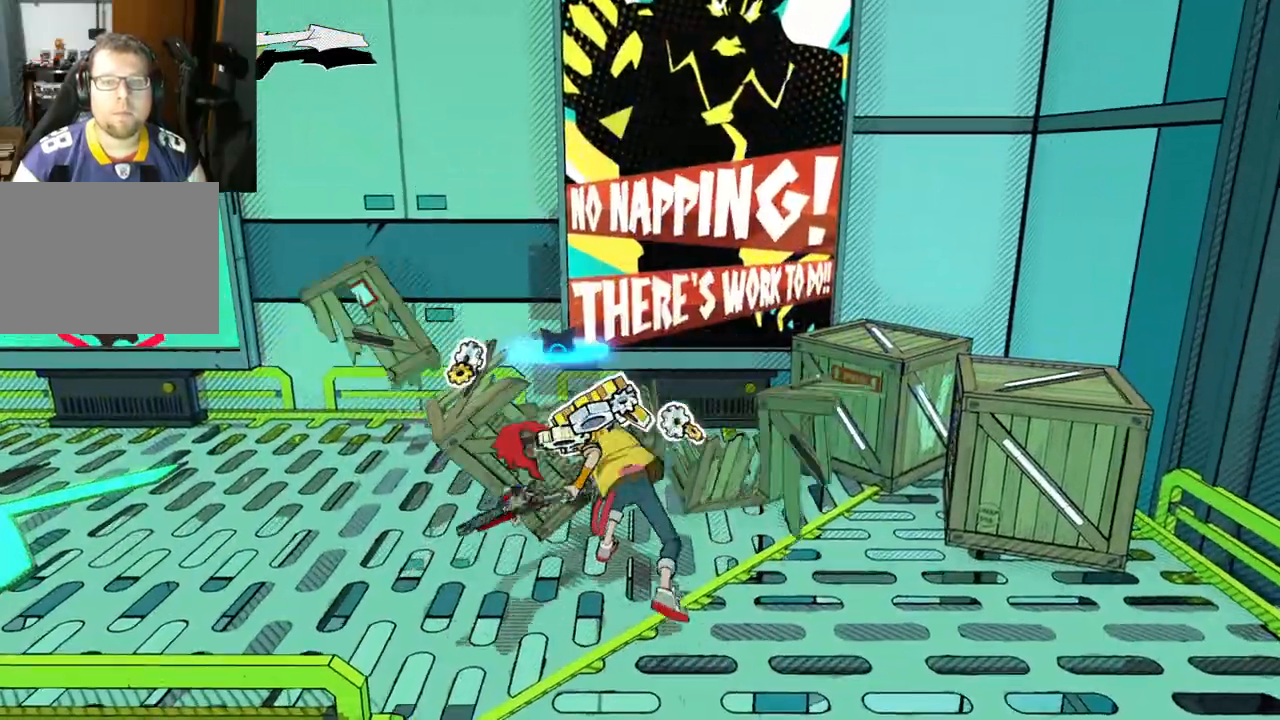
{"buttons": ["X"], "left_stick": "right", "right_stick": "center", "events": []}
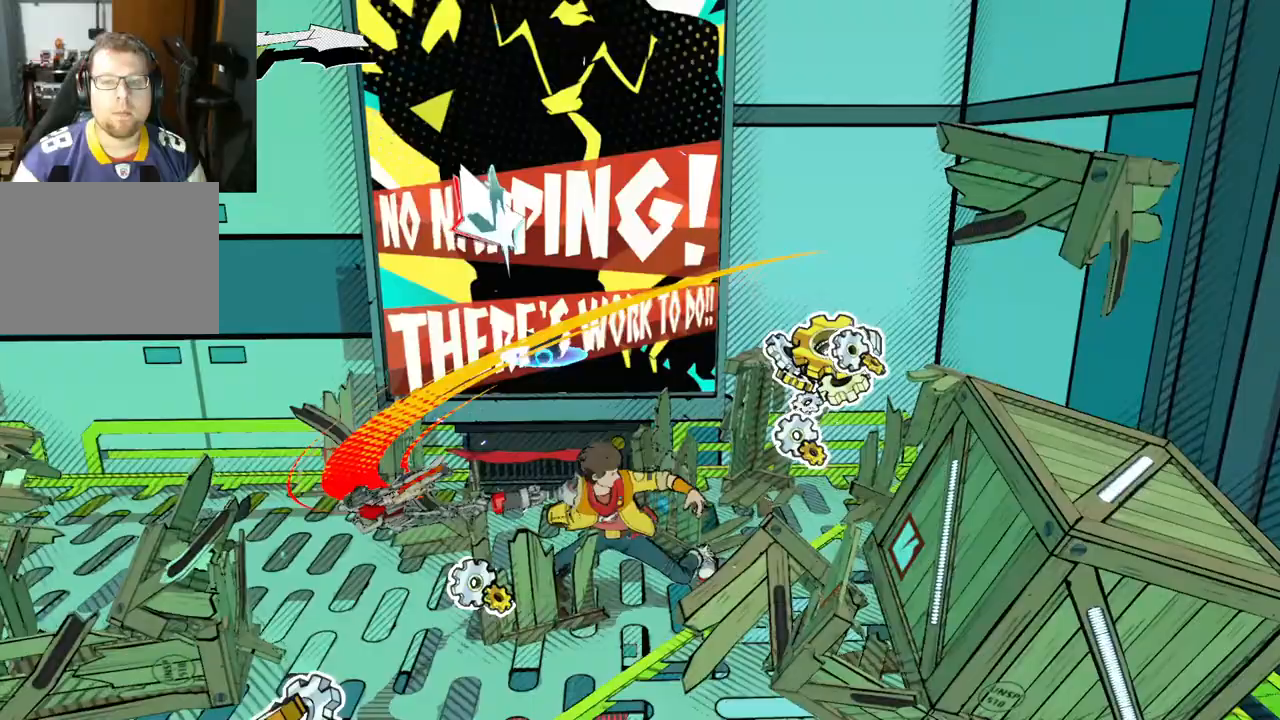
{"buttons": ["X"], "left_stick": "right", "right_stick": "center", "events": []}
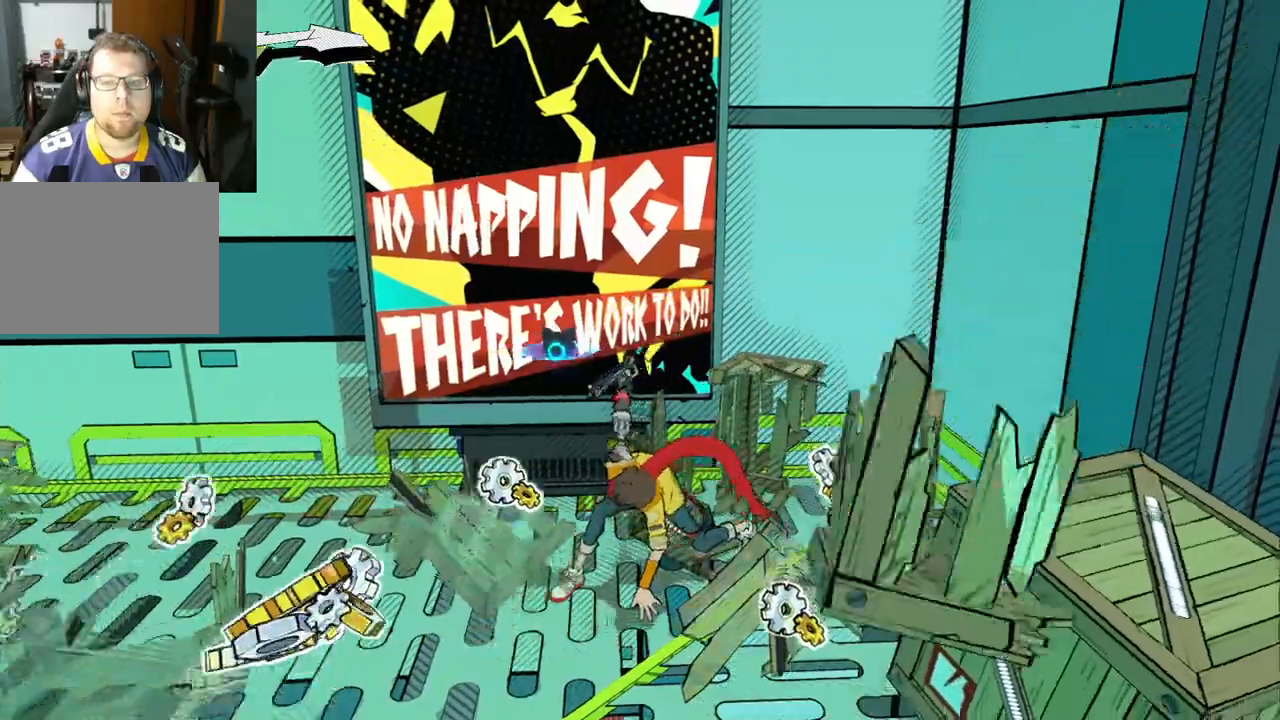
{"buttons": [], "left_stick": "down-right", "right_stick": "center", "events": [[17, "left_stick", "down-right"], [233, "X", "up"]]}
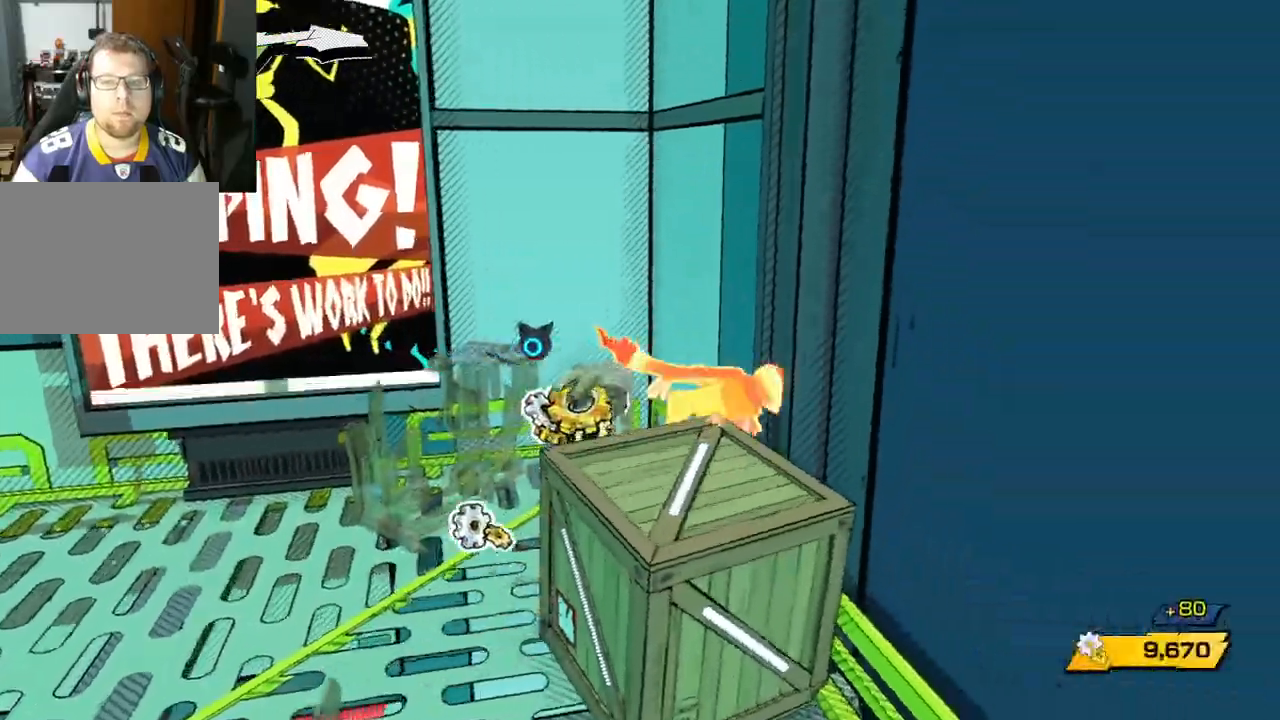
{"buttons": [], "left_stick": "down", "right_stick": "center", "events": [[50, "left_stick", "down"], [383, "X", "down"], [500, "X", "up"]]}
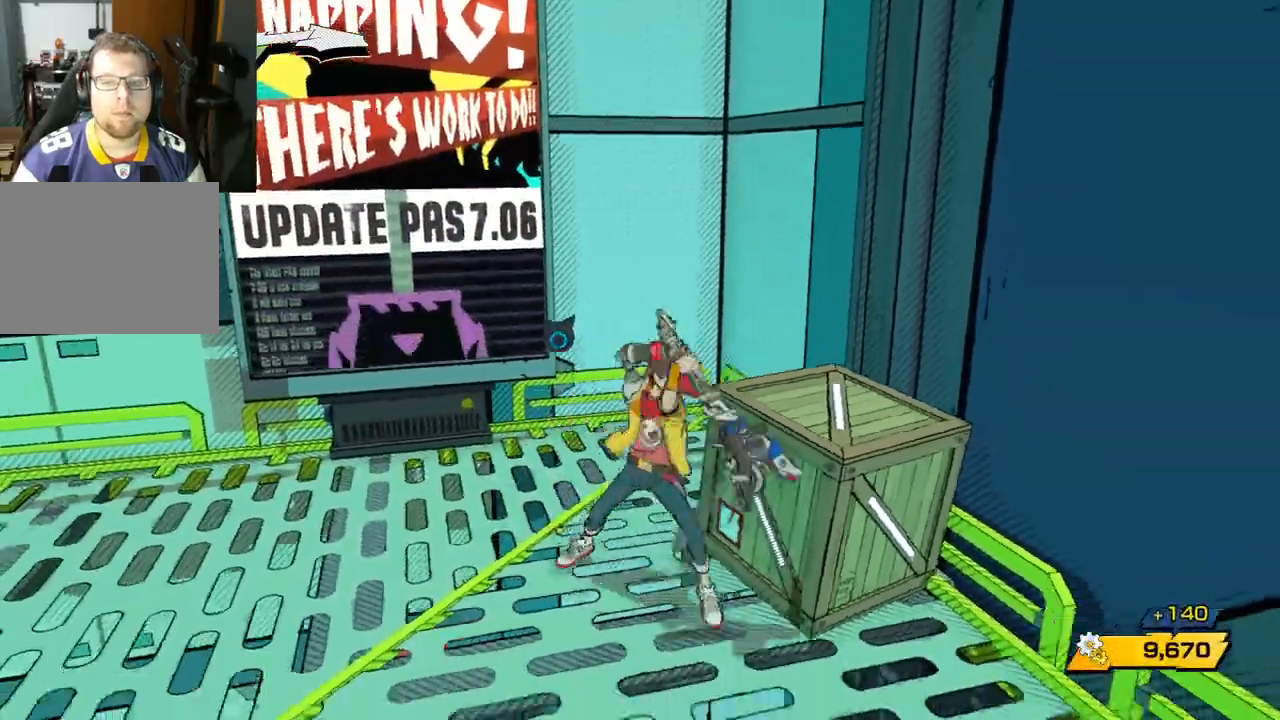
{"buttons": [], "left_stick": "up-right", "right_stick": "center", "events": [[33, "left_stick", "down-right"], [333, "left_stick", "up-right"]]}
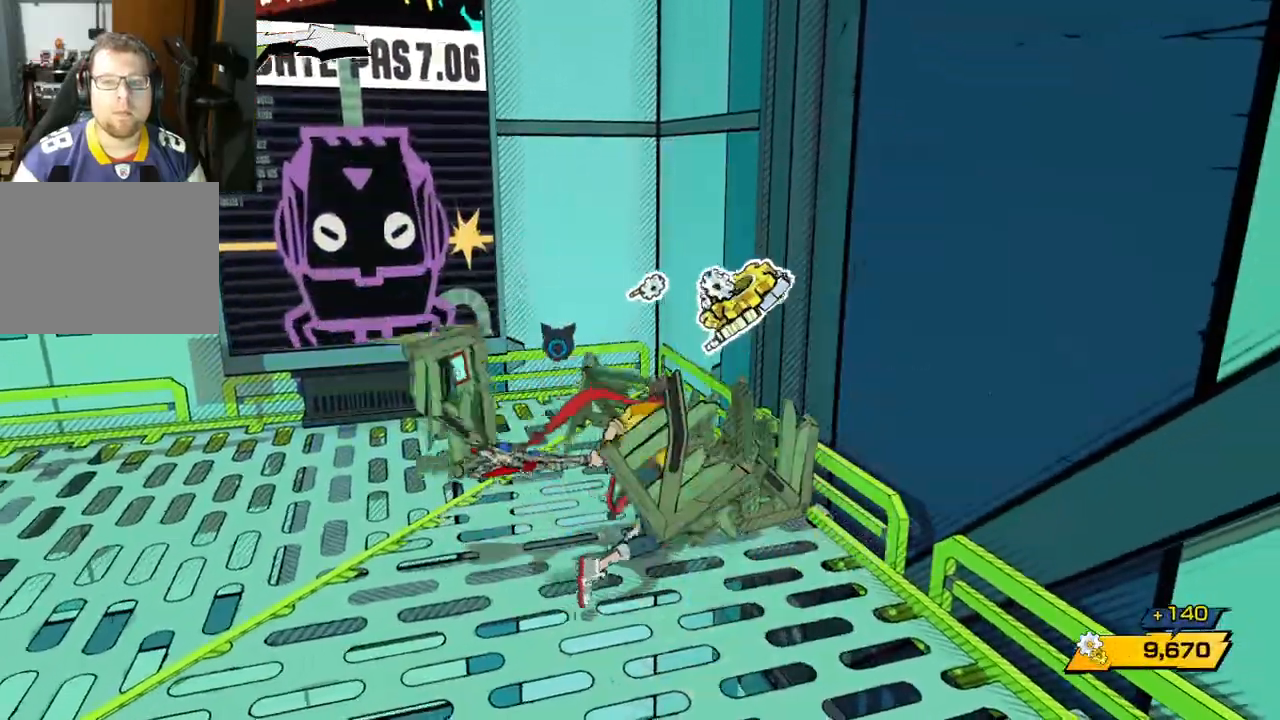
{"buttons": [], "left_stick": "down-right", "right_stick": "left", "events": [[217, "left_stick", "right"], [333, "left_stick", "down-right"], [333, "right_stick", "left"]]}
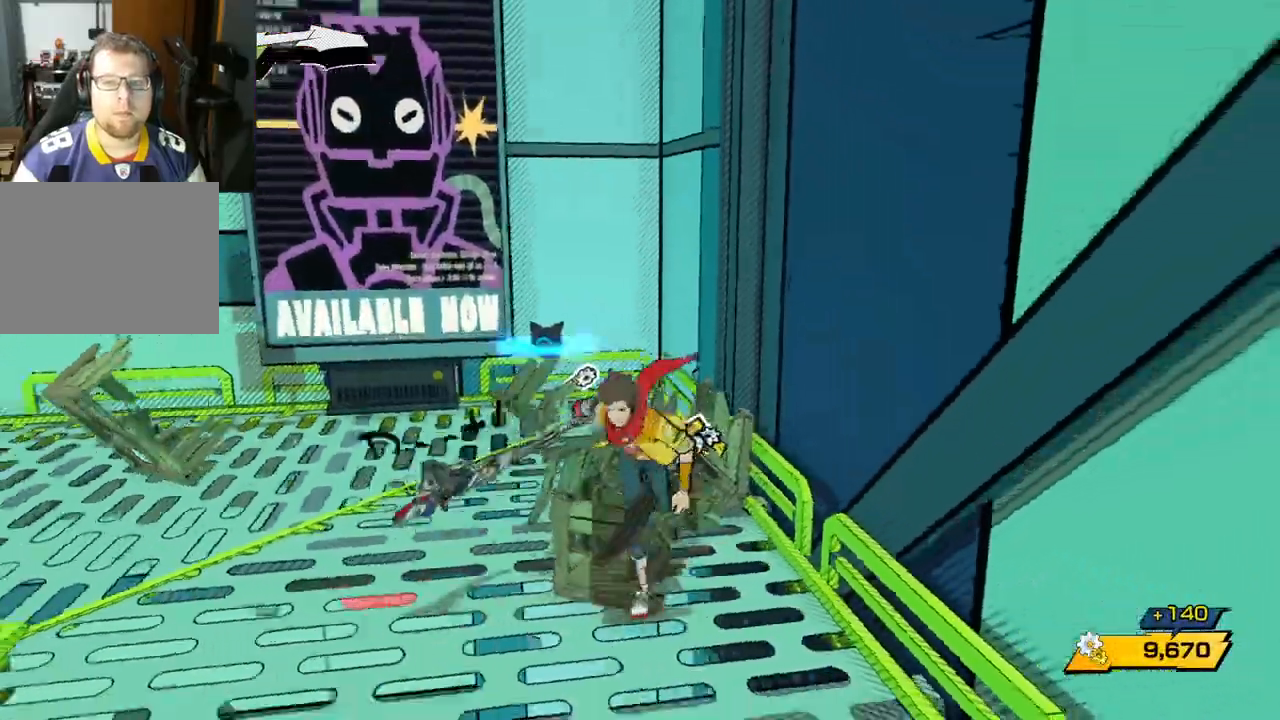
{"buttons": [], "left_stick": "up-right", "right_stick": "left", "events": [[67, "right_stick", "up-left"], [250, "left_stick", "up-left"], [400, "left_stick", "up-right"], [433, "right_stick", "left"]]}
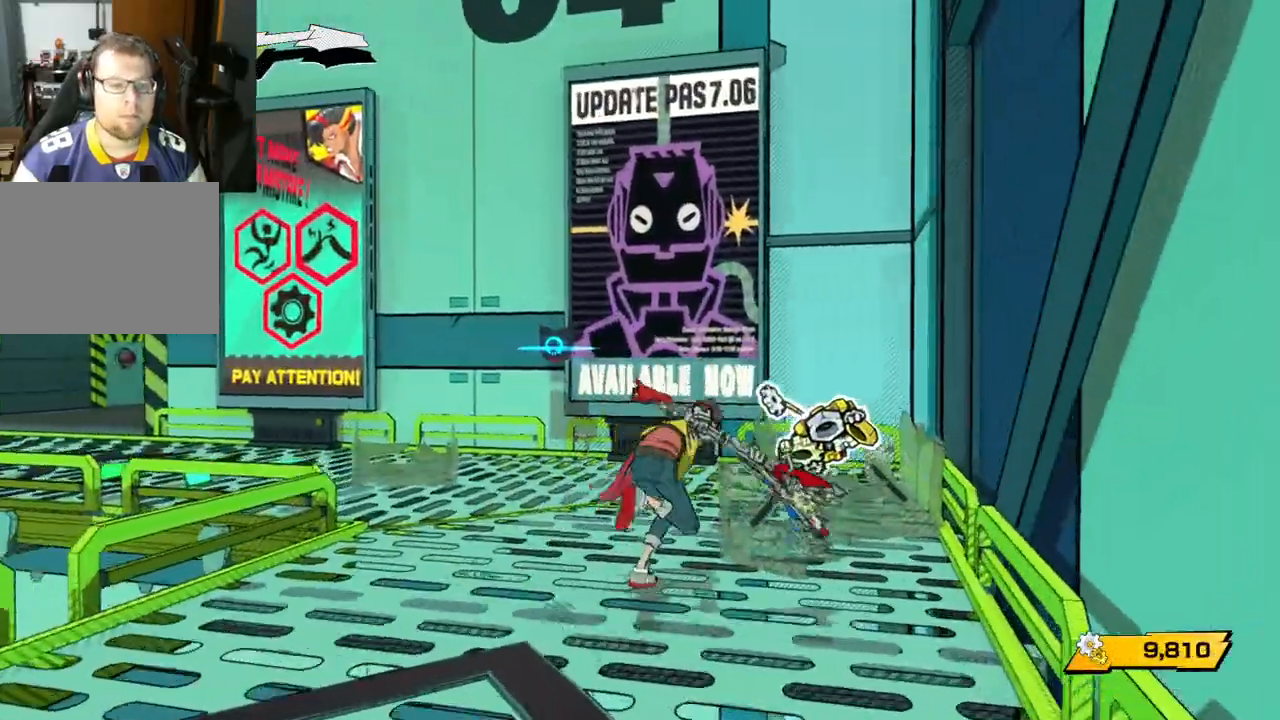
{"buttons": [], "left_stick": "up", "right_stick": "left", "events": [[500, "left_stick", "up"]]}
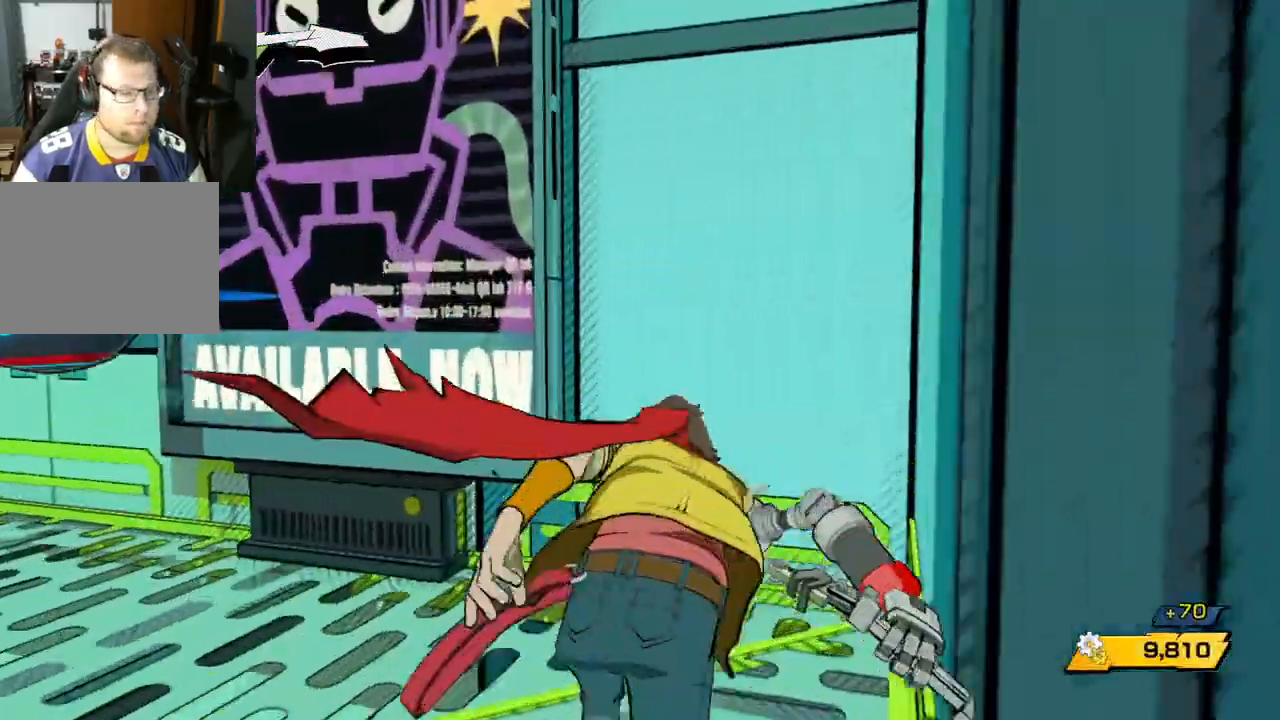
{"buttons": [], "left_stick": "up-left", "right_stick": "center", "events": [[200, "left_stick", "up-left"], [400, "R1", "down"], [400, "right_stick", "center"], [500, "R1", "up"]]}
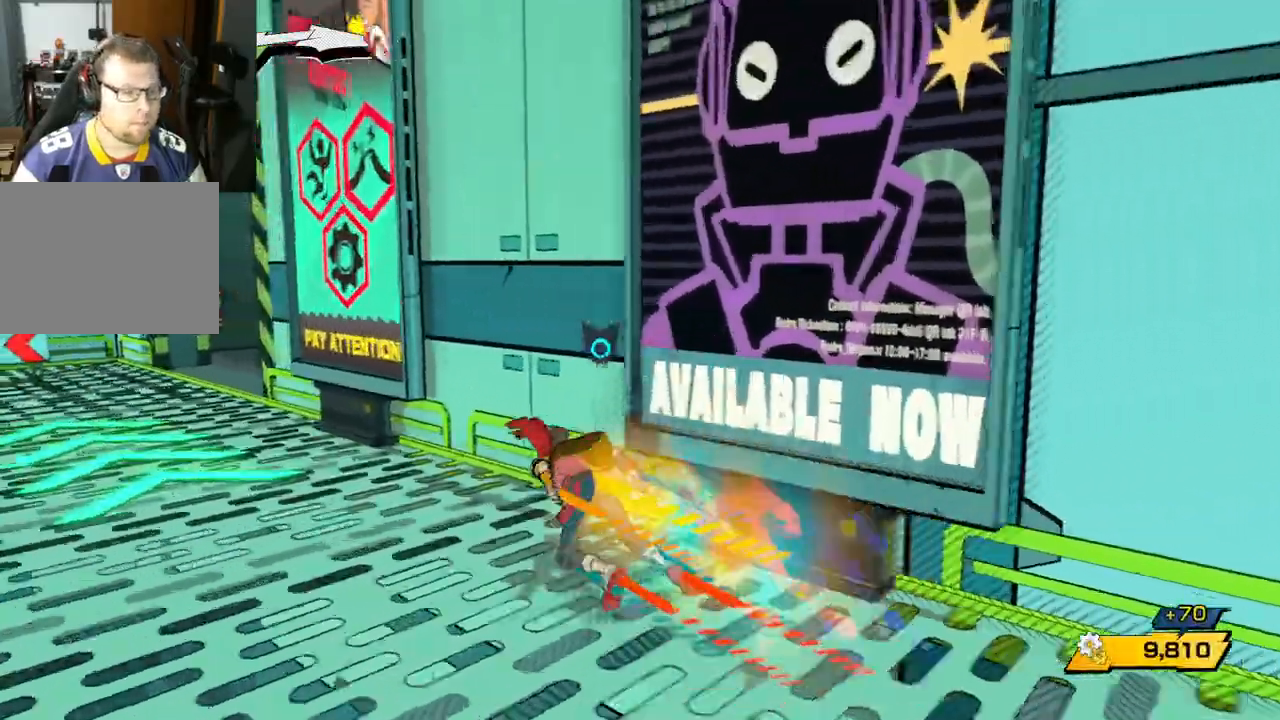
{"buttons": [], "left_stick": "up-left", "right_stick": "right", "events": [[267, "R1", "down"], [400, "R1", "up"], [500, "right_stick", "right"]]}
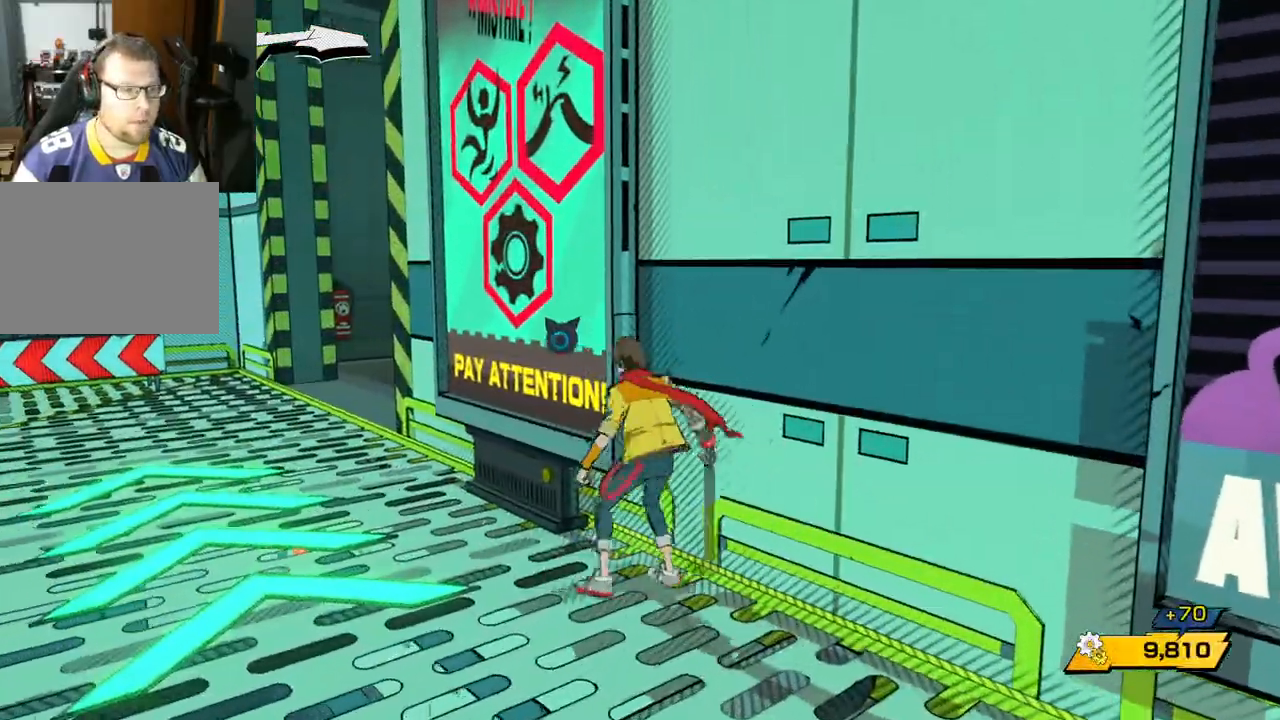
{"buttons": [], "left_stick": "up-left", "right_stick": "center", "events": [[300, "R1", "down"], [467, "R1", "up"], [467, "right_stick", "center"]]}
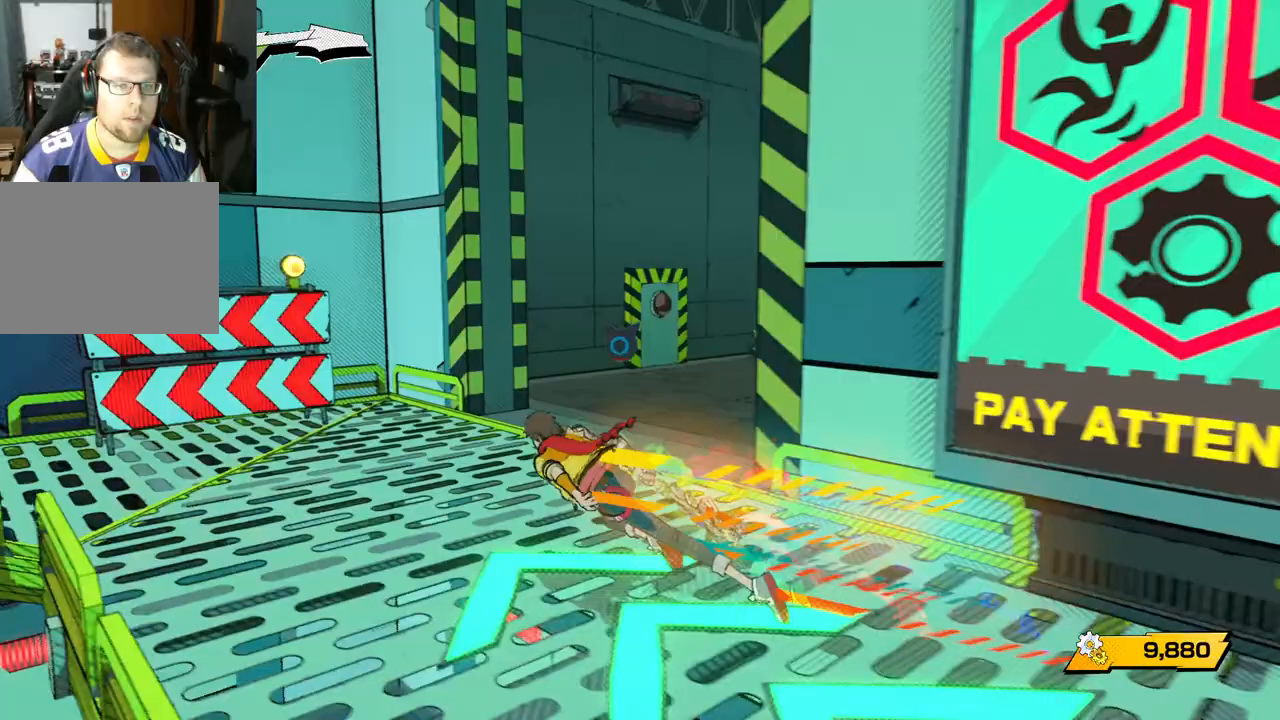
{"buttons": [], "left_stick": "up-left", "right_stick": "left", "events": [[267, "right_stick", "left"]]}
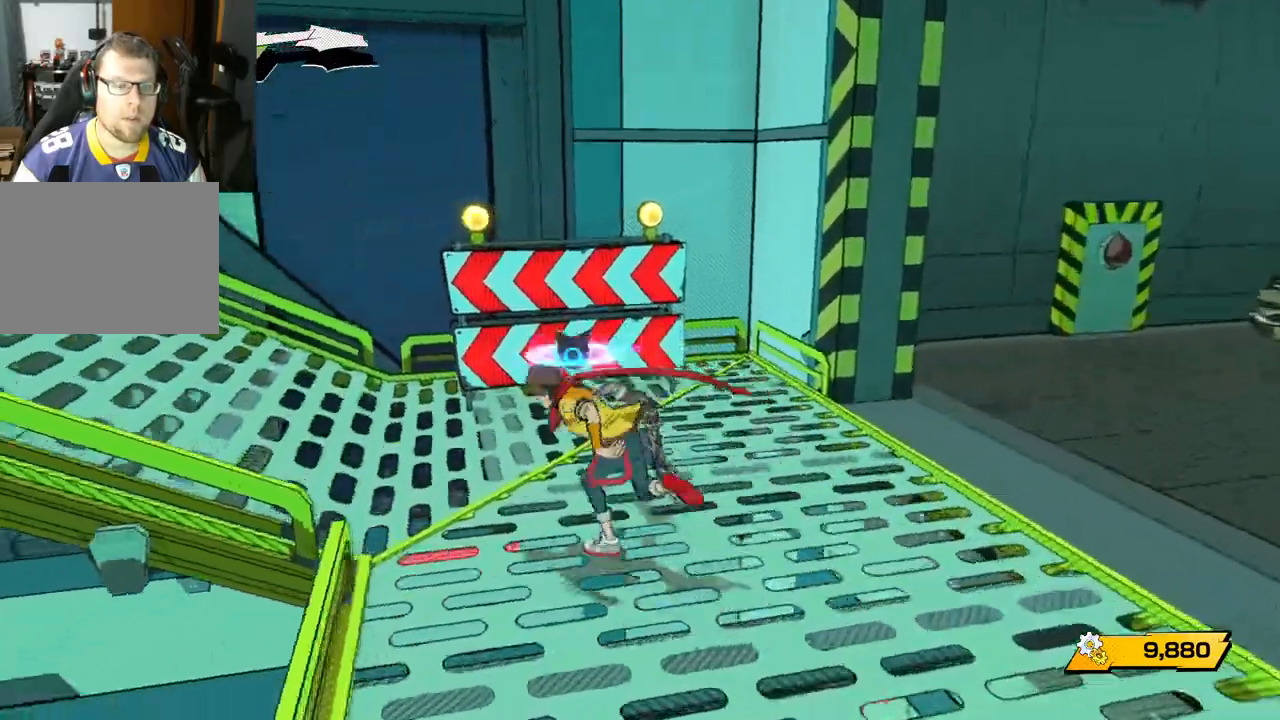
{"buttons": ["R1"], "left_stick": "up-left", "right_stick": "left", "events": [[500, "R1", "down"]]}
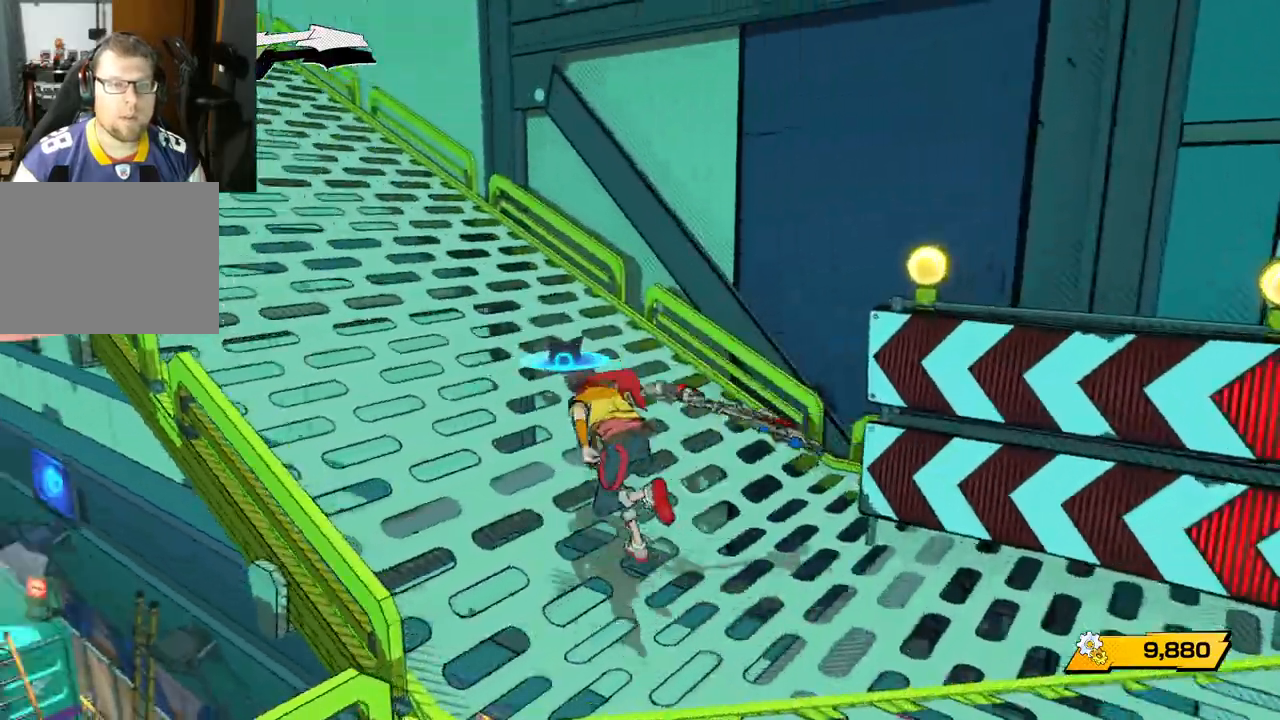
{"buttons": ["R1"], "left_stick": "up-left", "right_stick": "left", "events": [[133, "R1", "up"], [400, "R1", "down"]]}
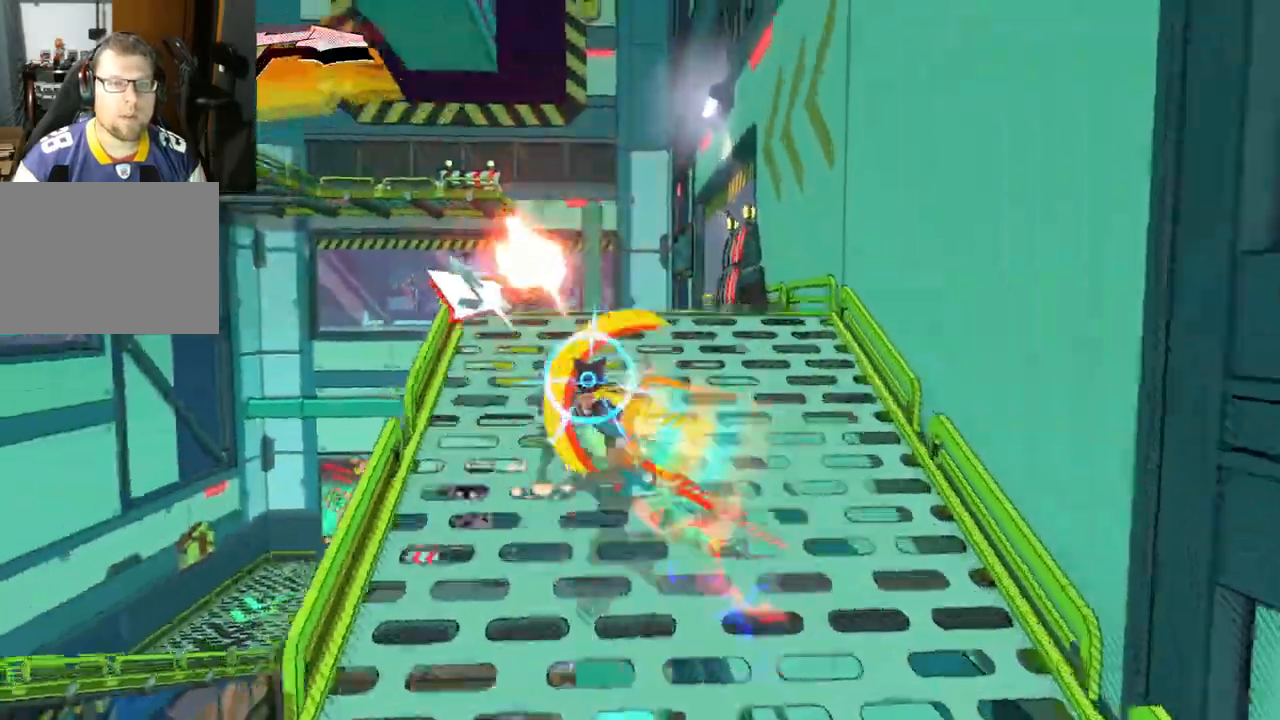
{"buttons": [], "left_stick": "up", "right_stick": "center", "events": [[33, "R1", "up"], [117, "left_stick", "up"], [250, "right_stick", "center"], [317, "R1", "down"], [433, "R1", "up"]]}
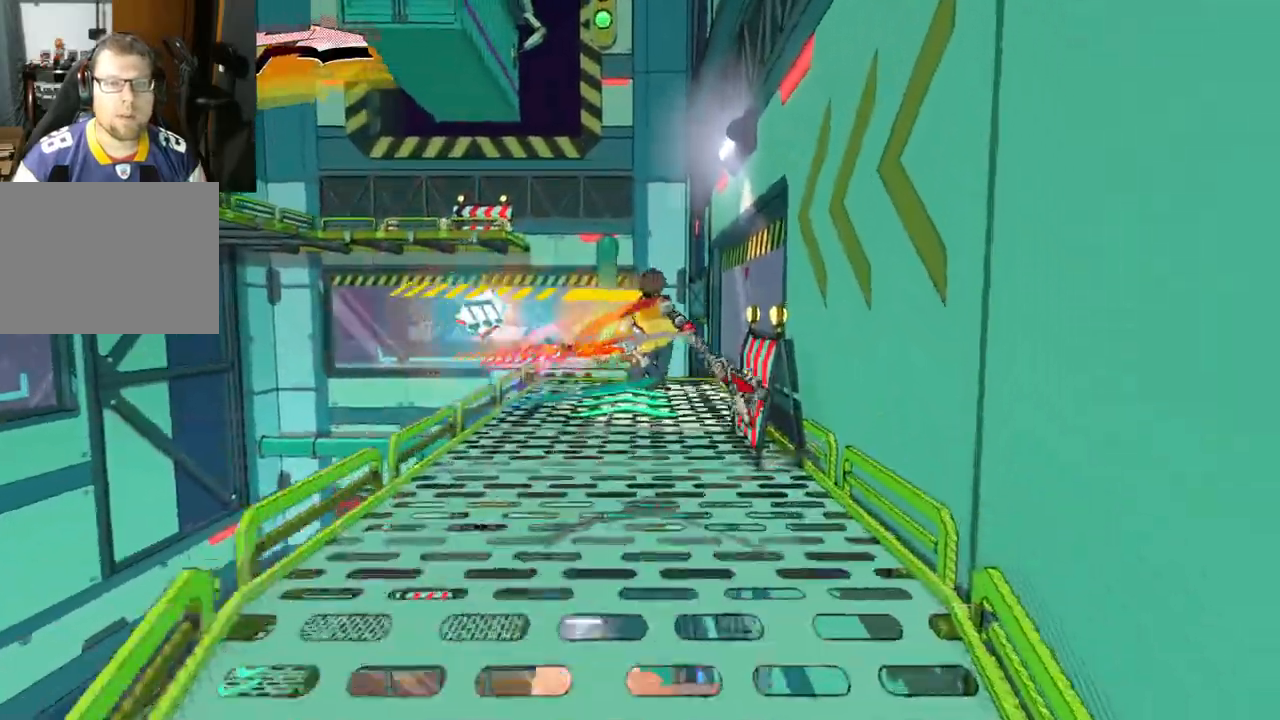
{"buttons": [], "left_stick": "up-left", "right_stick": "right", "events": [[483, "left_stick", "up-left"], [500, "right_stick", "right"]]}
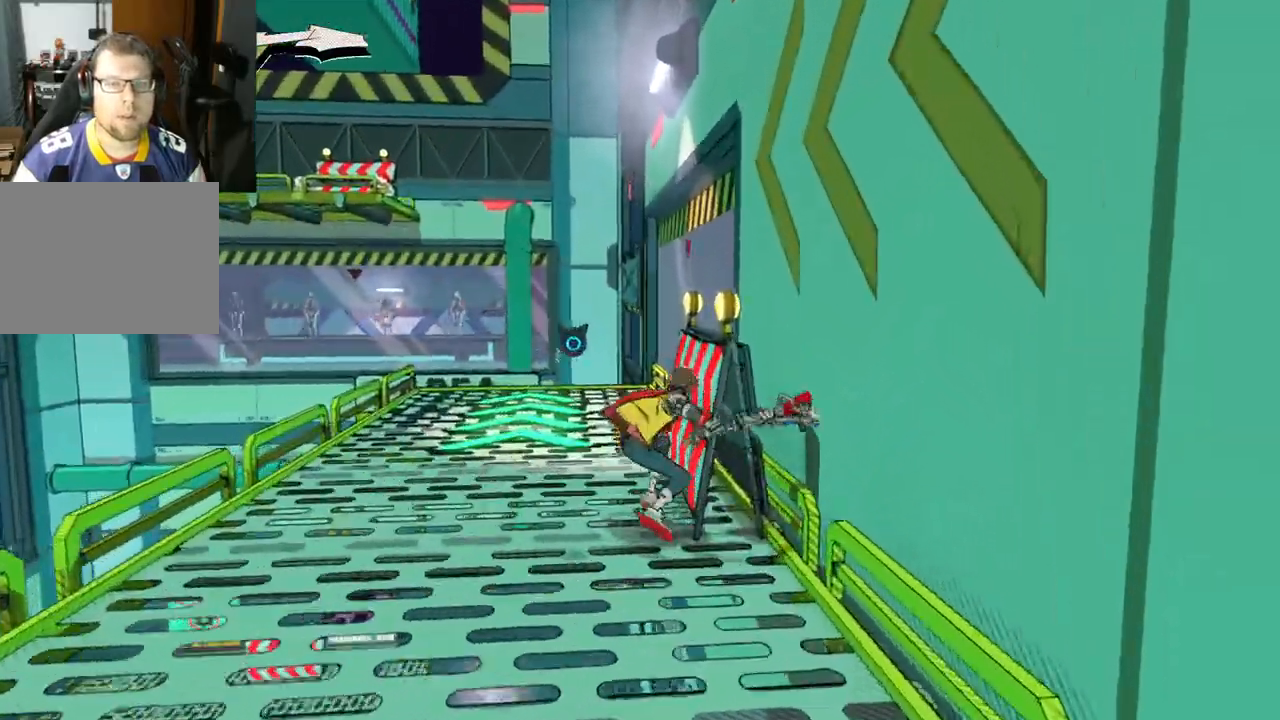
{"buttons": [], "left_stick": "down", "right_stick": "center", "events": [[150, "right_stick", "center"], [317, "left_stick", "center"], [450, "left_stick", "down"]]}
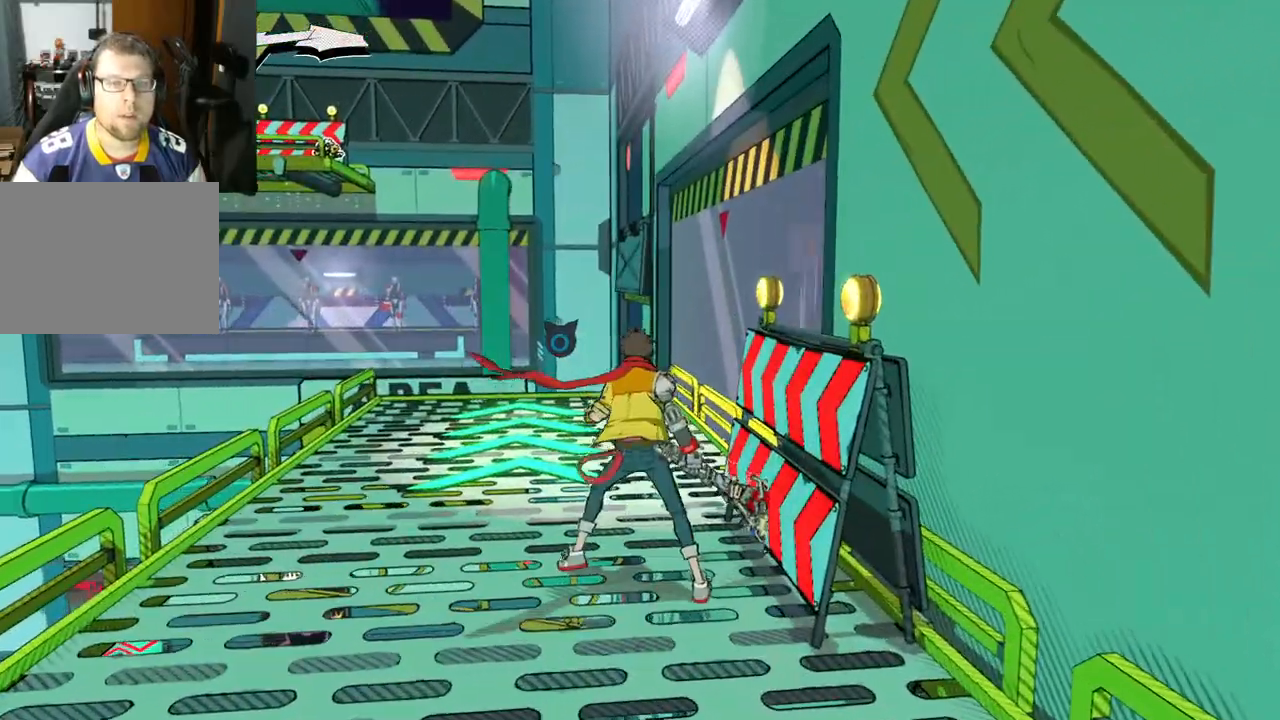
{"buttons": [], "left_stick": "down-right", "right_stick": "right", "events": [[67, "right_stick", "right"], [233, "left_stick", "down-right"], [367, "R1", "down"], [467, "R1", "up"]]}
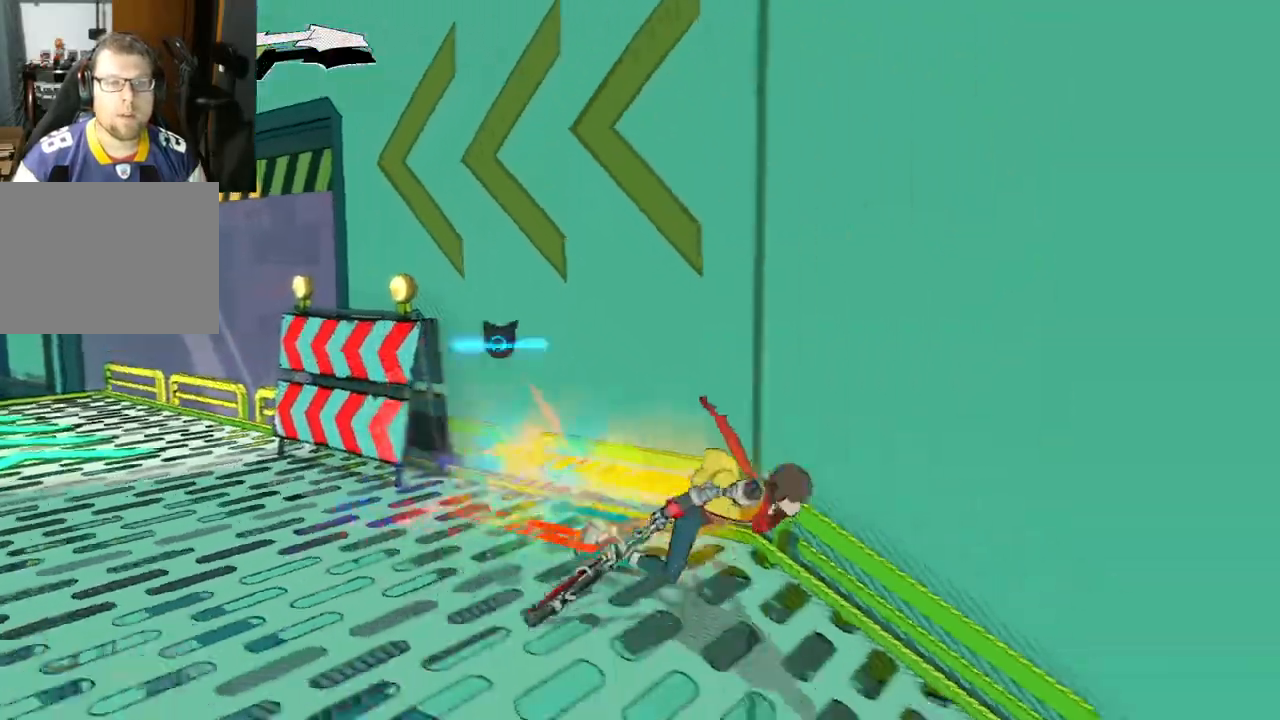
{"buttons": [], "left_stick": "right", "right_stick": "right", "events": [[267, "R1", "down"], [433, "R1", "up"], [483, "left_stick", "right"]]}
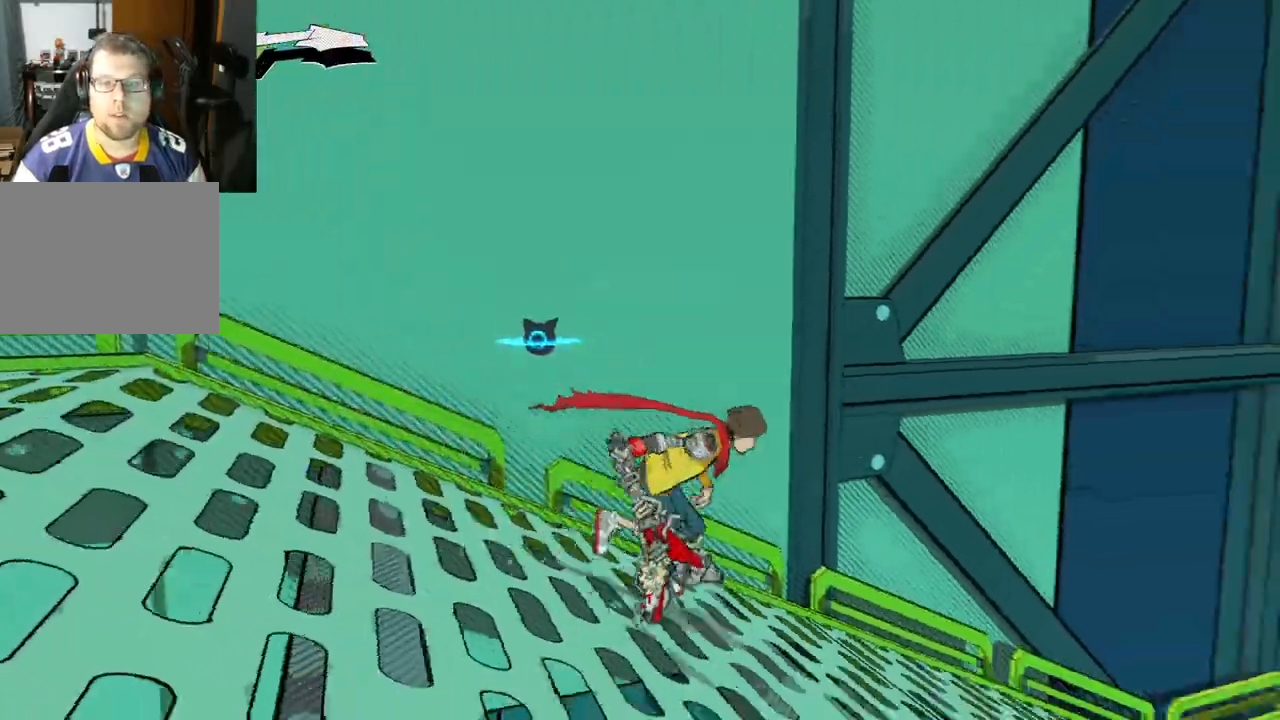
{"buttons": [], "left_stick": "up-right", "right_stick": "right", "events": [[400, "left_stick", "up-right"]]}
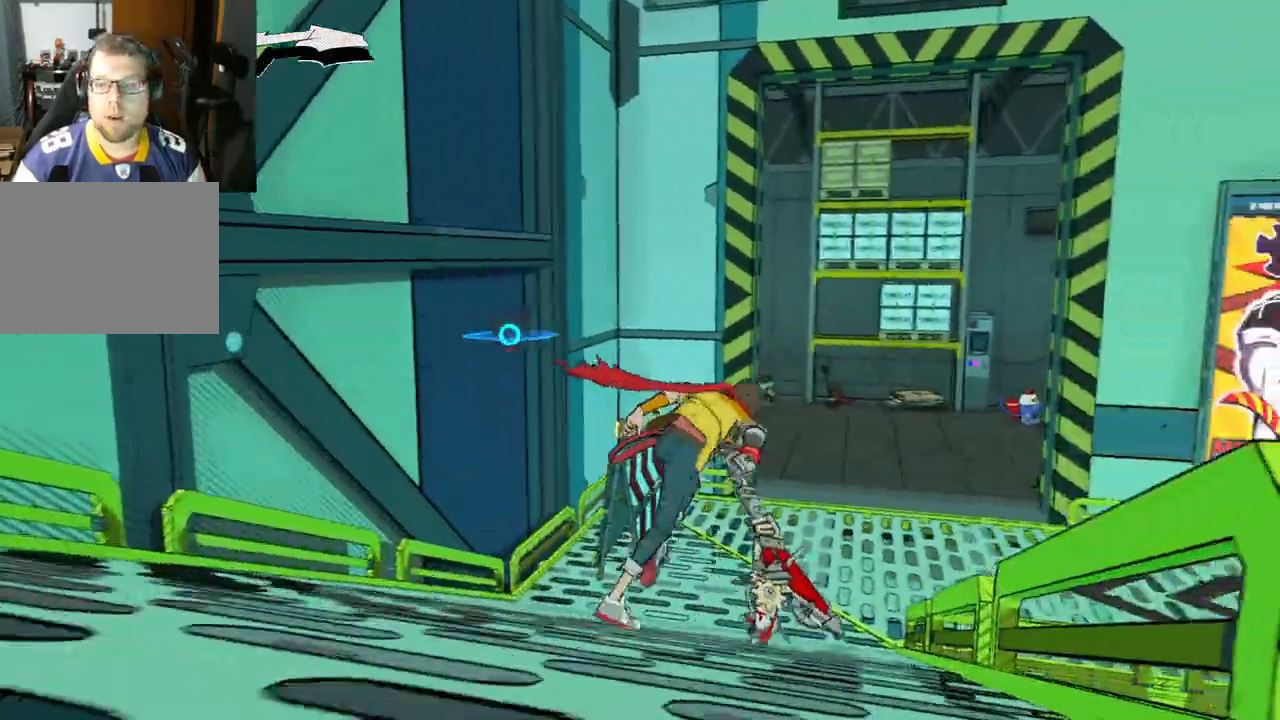
{"buttons": ["R1"], "left_stick": "up-right", "right_stick": "right", "events": [[367, "R1", "down"]]}
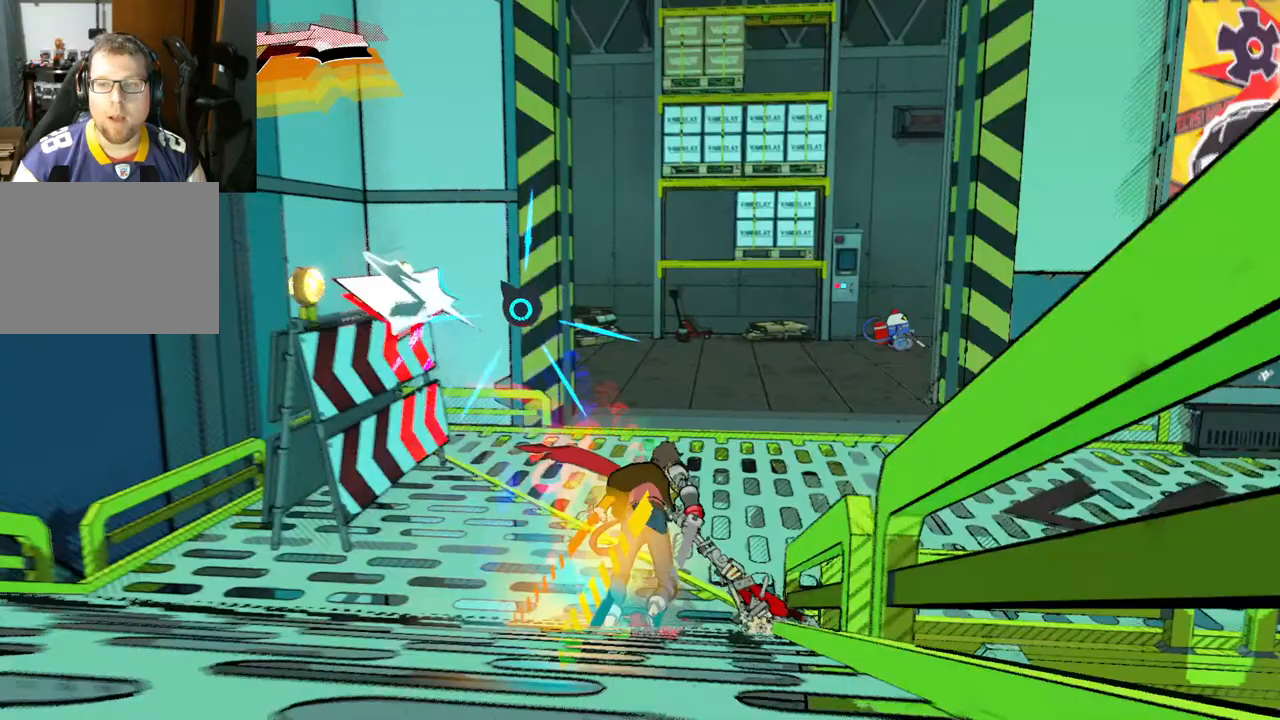
{"buttons": [], "left_stick": "up-right", "right_stick": "right", "events": [[67, "R1", "up"], [100, "right_stick", "center"], [300, "R1", "down"], [450, "right_stick", "right"], [483, "R1", "up"]]}
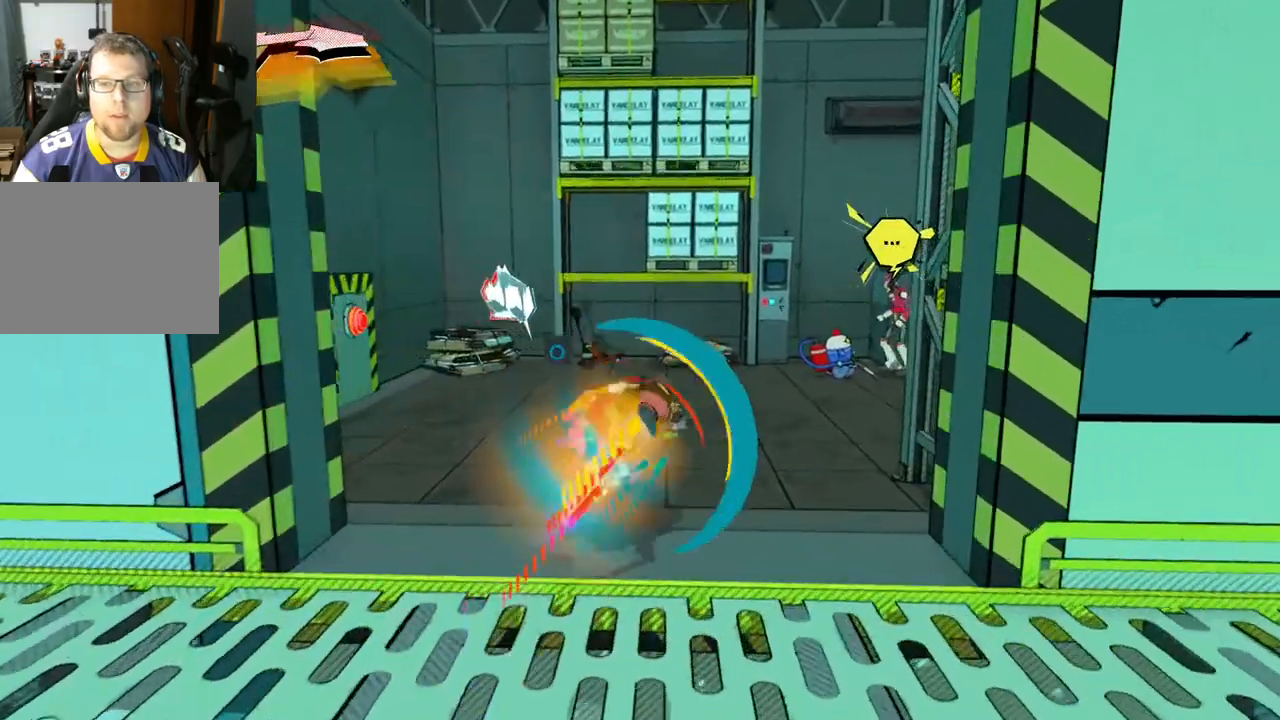
{"buttons": [], "left_stick": "up", "right_stick": "right", "events": [[67, "left_stick", "up"]]}
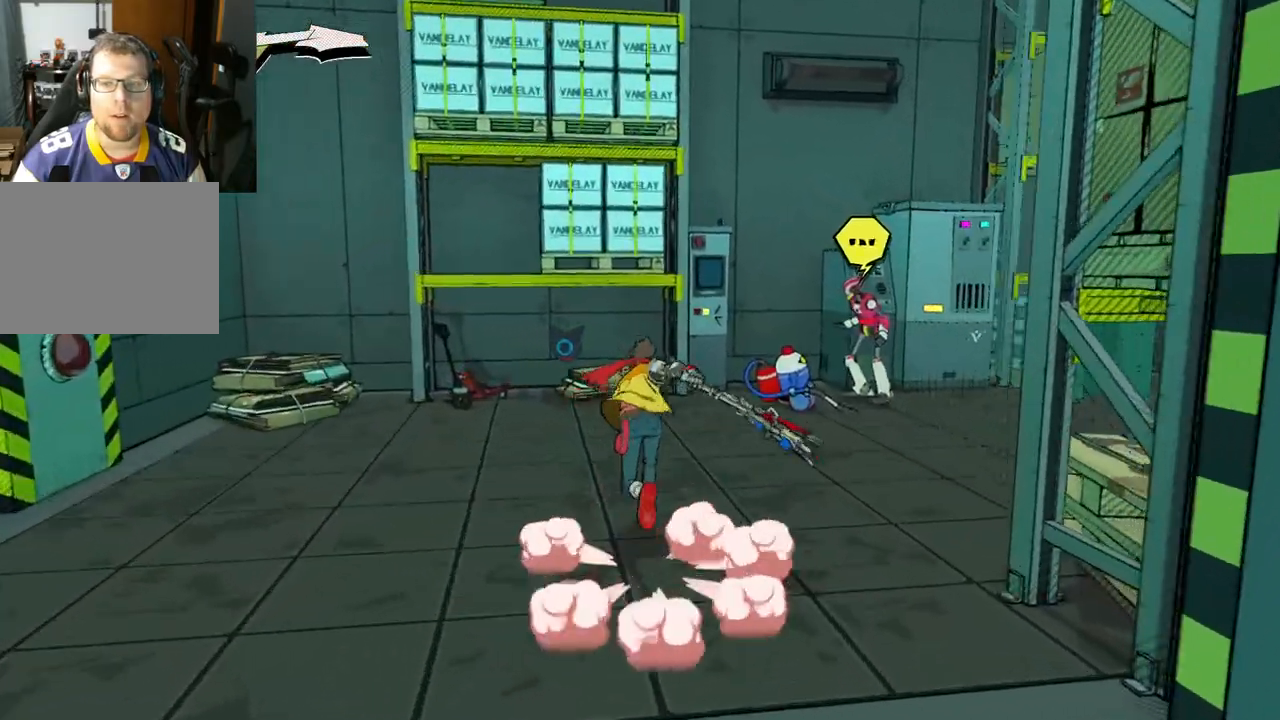
{"buttons": [], "left_stick": "up-right", "right_stick": "right", "events": [[83, "R1", "down"], [233, "R1", "up"], [233, "left_stick", "up-right"]]}
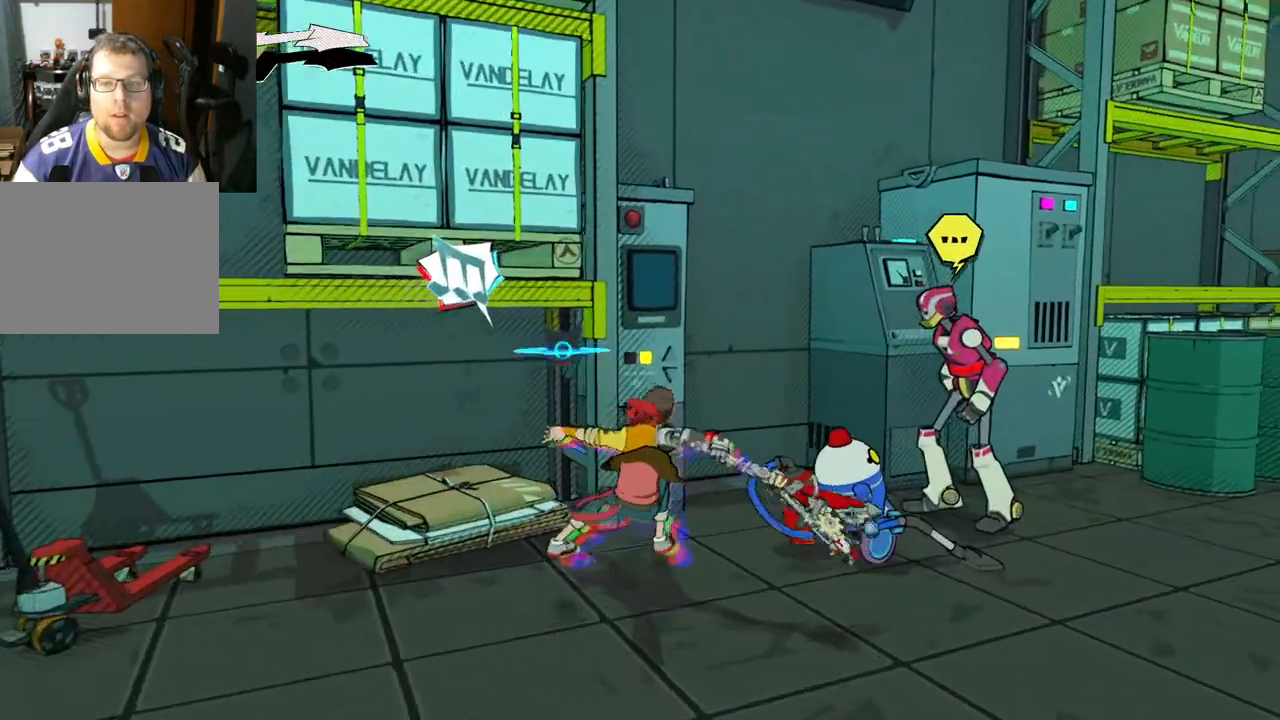
{"buttons": [], "left_stick": "up-right", "right_stick": "center", "events": [[433, "right_stick", "center"]]}
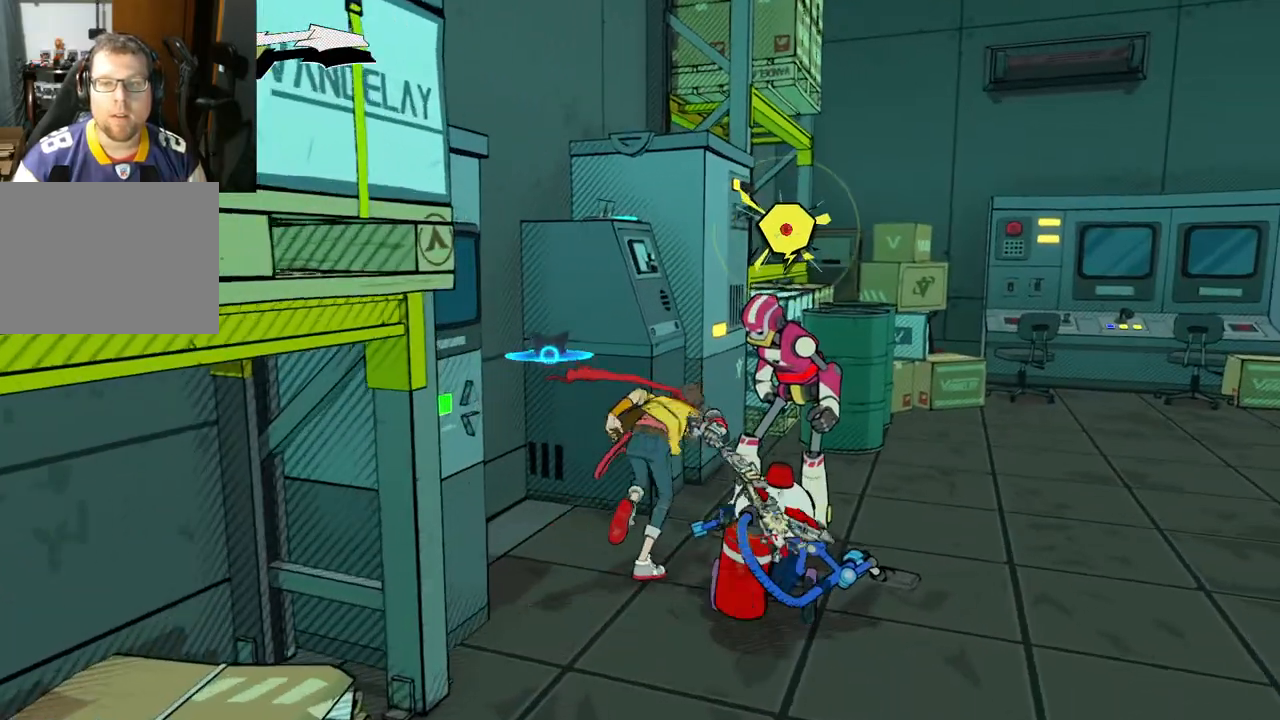
{"buttons": [], "left_stick": "center", "right_stick": "center", "events": [[50, "B", "down"], [50, "left_stick", "up"], [150, "left_stick", "center"], [167, "B", "up"]]}